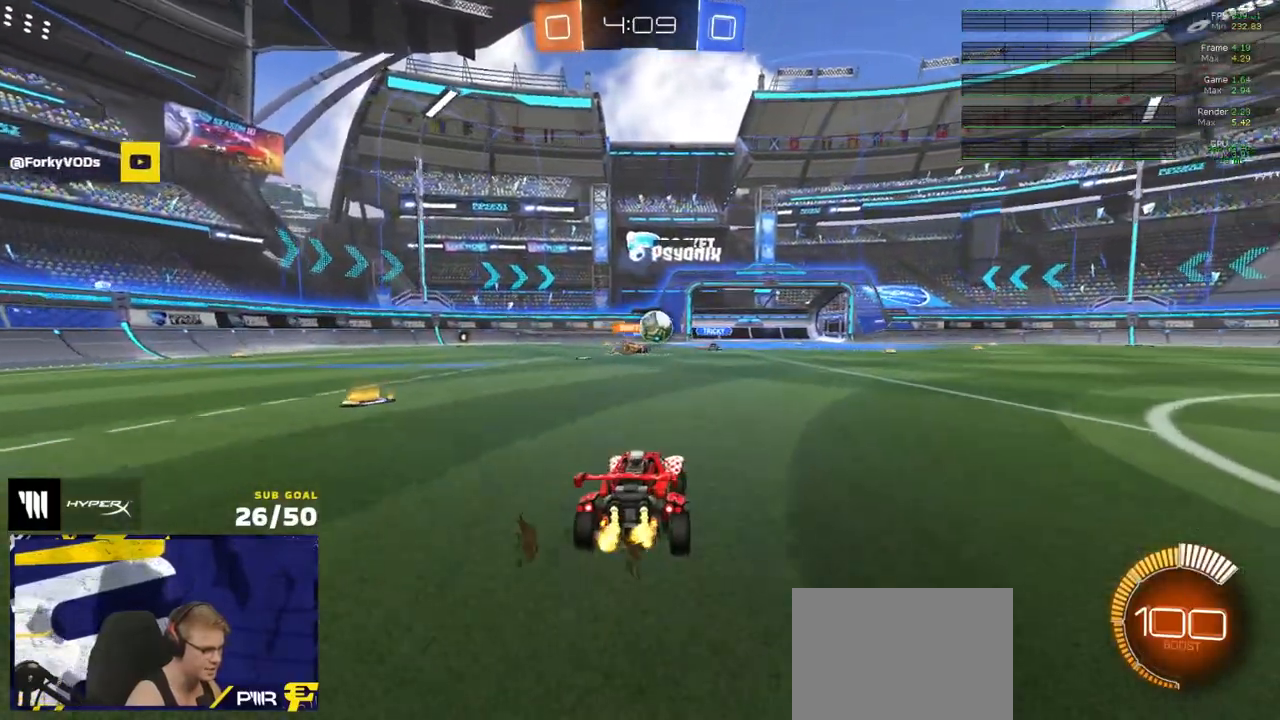
Gameplay with a controller (Xbox layout); each line is a JSON object with the inputs held at the frame after it. "events" lists button and stick changes between this image and that frame as [ms after this image, input, new state], when the widget could be followed in between. Not read: SELECT.
{"buttons": ["R1", "R2"], "left_stick": "left", "right_stick": "center", "events": [[33, "left_stick", "center"], [83, "left_stick", "right"], [100, "R1", "down"], [400, "left_stick", "center"], [483, "left_stick", "left"]]}
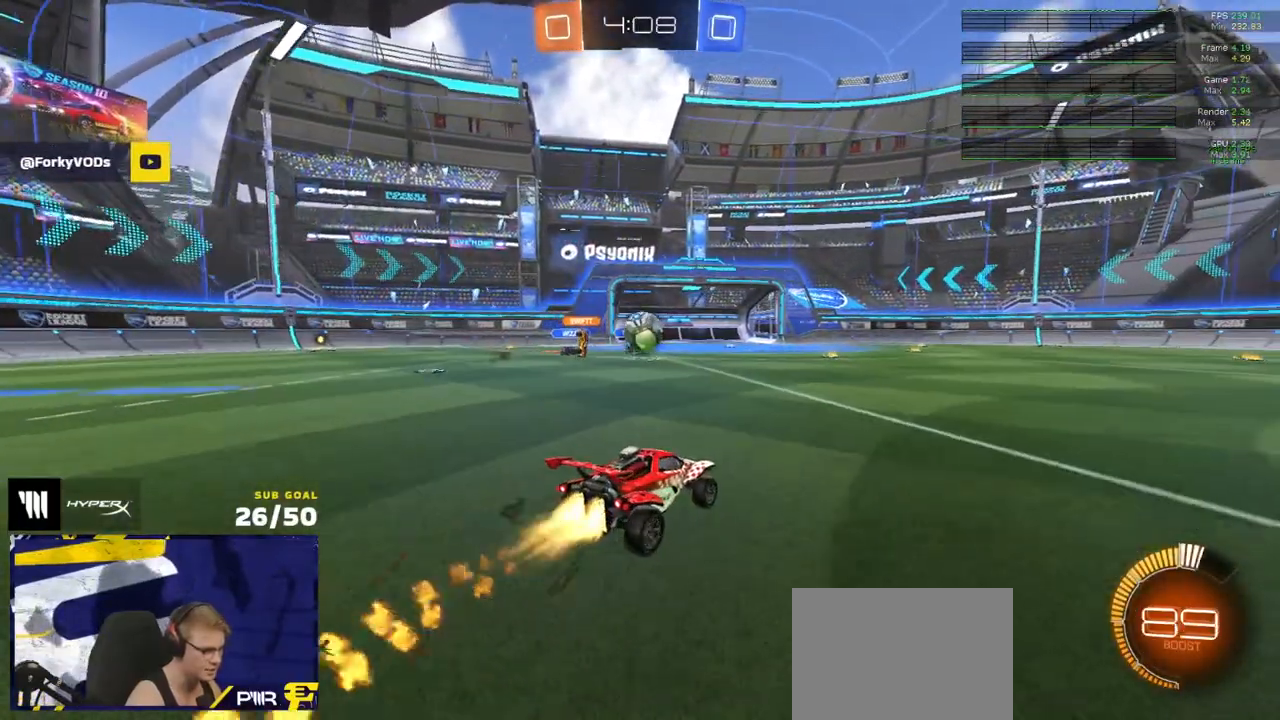
{"buttons": ["R2"], "left_stick": "right", "right_stick": "center", "events": [[133, "left_stick", "center"], [217, "R1", "up"], [233, "left_stick", "right"], [300, "X", "down"], [383, "X", "up"]]}
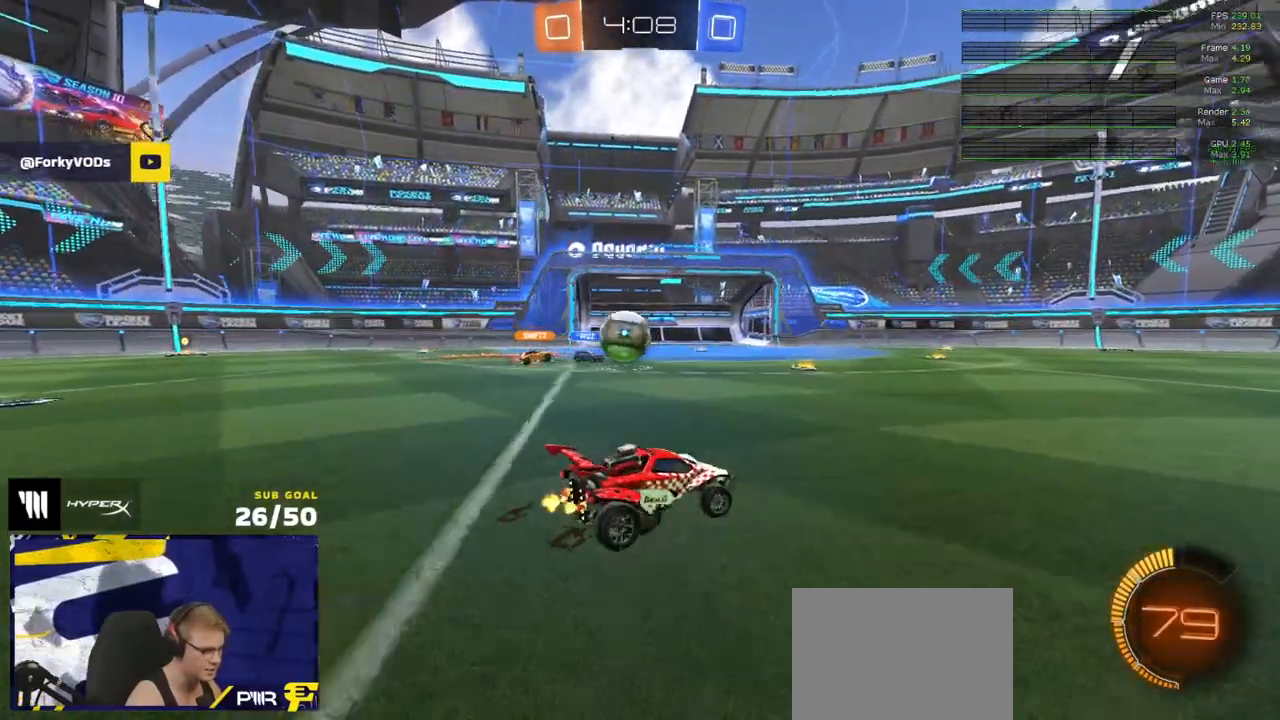
{"buttons": ["R1", "R2"], "left_stick": "right", "right_stick": "center", "events": [[233, "X", "down"], [317, "X", "up"], [500, "R1", "down"]]}
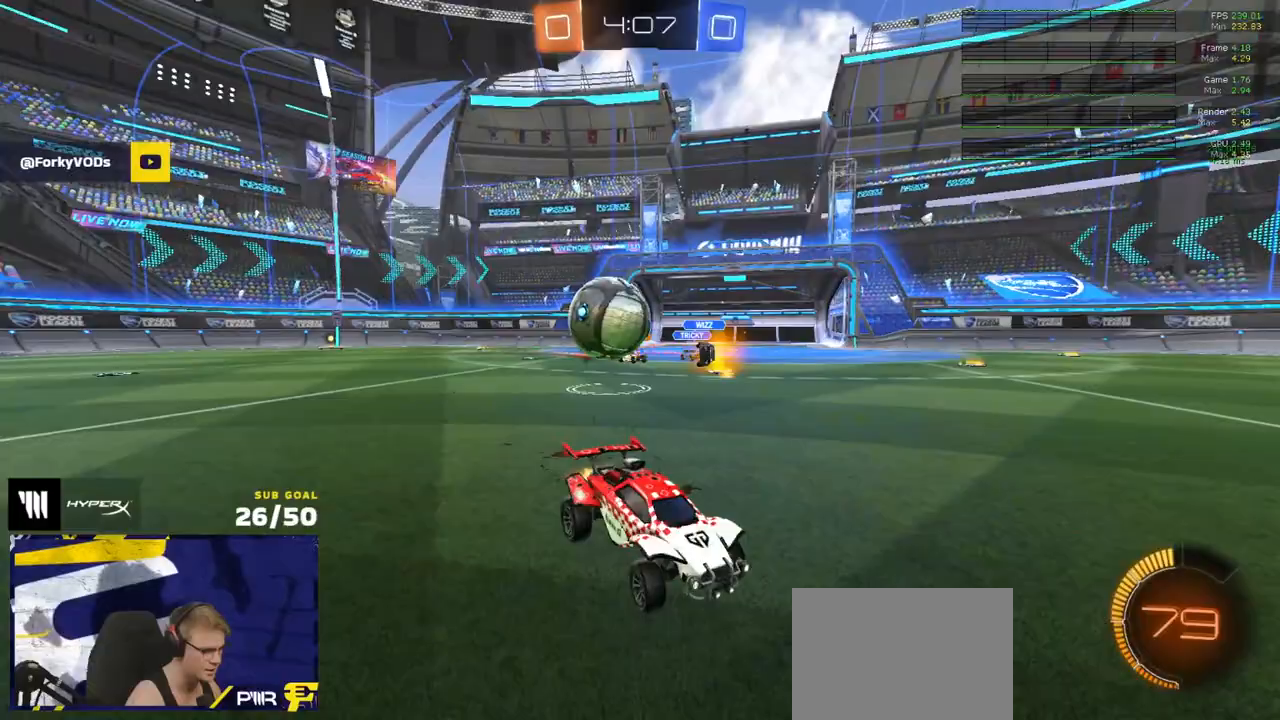
{"buttons": ["X", "R2"], "left_stick": "left", "right_stick": "center", "events": [[233, "R2", "up"], [250, "left_stick", "center"], [367, "left_stick", "left"], [417, "X", "down"], [433, "R1", "up"], [467, "R2", "down"]]}
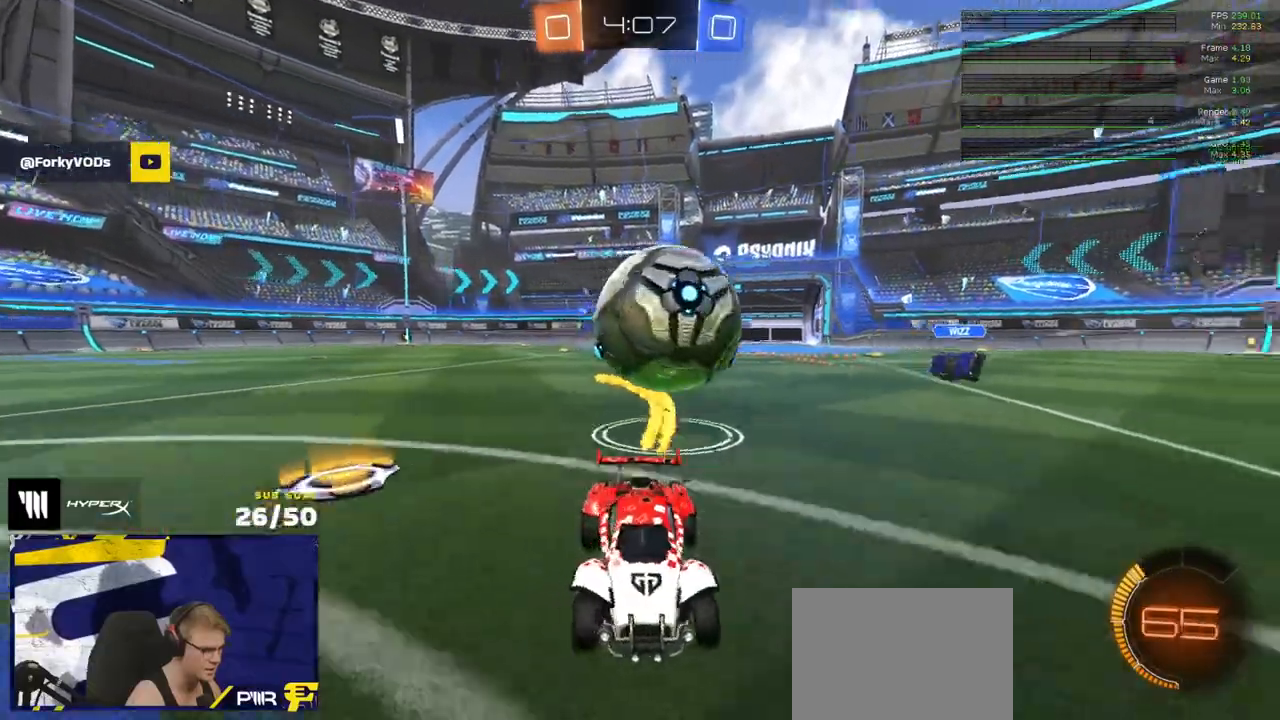
{"buttons": ["R2"], "left_stick": "left", "right_stick": "center", "events": [[67, "X", "up"], [283, "R2", "up"], [300, "L2", "down"], [300, "left_stick", "right"], [417, "R2", "down"], [433, "L2", "up"], [467, "left_stick", "left"]]}
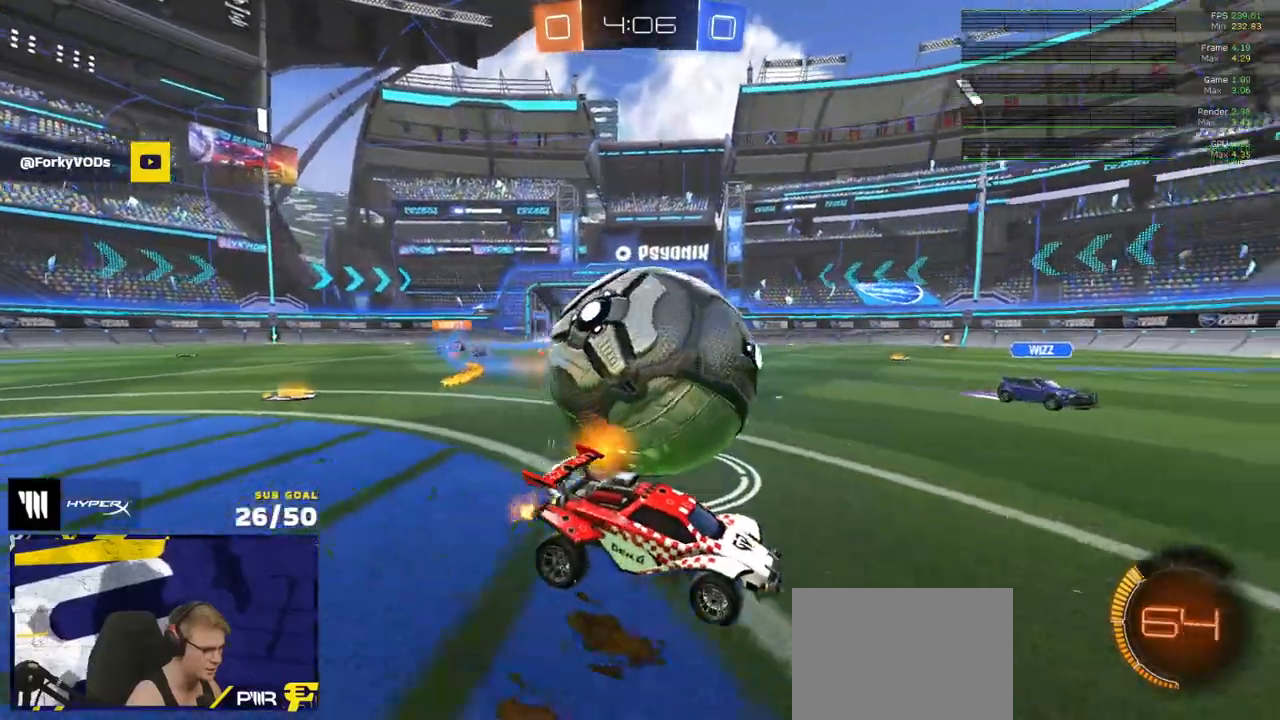
{"buttons": ["R1", "R2"], "left_stick": "right", "right_stick": "center", "events": [[17, "L2", "down"], [17, "R2", "up"], [67, "R2", "down"], [100, "L2", "up"], [233, "A", "down"], [250, "R1", "down"], [317, "A", "up"], [317, "R2", "up"], [383, "R1", "up"], [383, "R2", "down"], [400, "left_stick", "right"], [417, "R1", "down"]]}
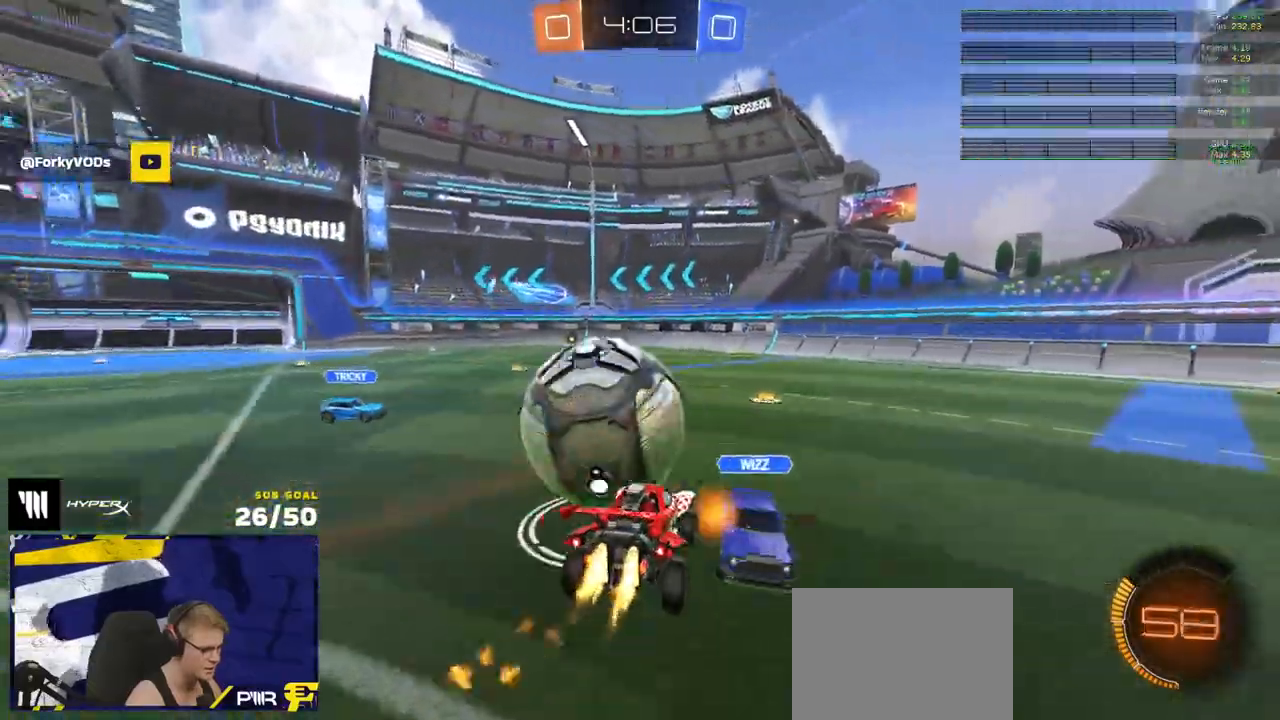
{"buttons": ["R1", "L3"], "left_stick": "down-left", "right_stick": "center", "events": [[33, "R2", "up"], [67, "left_stick", "up-right"], [200, "R1", "up"], [200, "R2", "down"], [250, "R2", "up"], [300, "R2", "down"], [300, "left_stick", "center"], [350, "R1", "down"], [350, "R2", "up"], [417, "L3", "down"], [417, "left_stick", "down-left"]]}
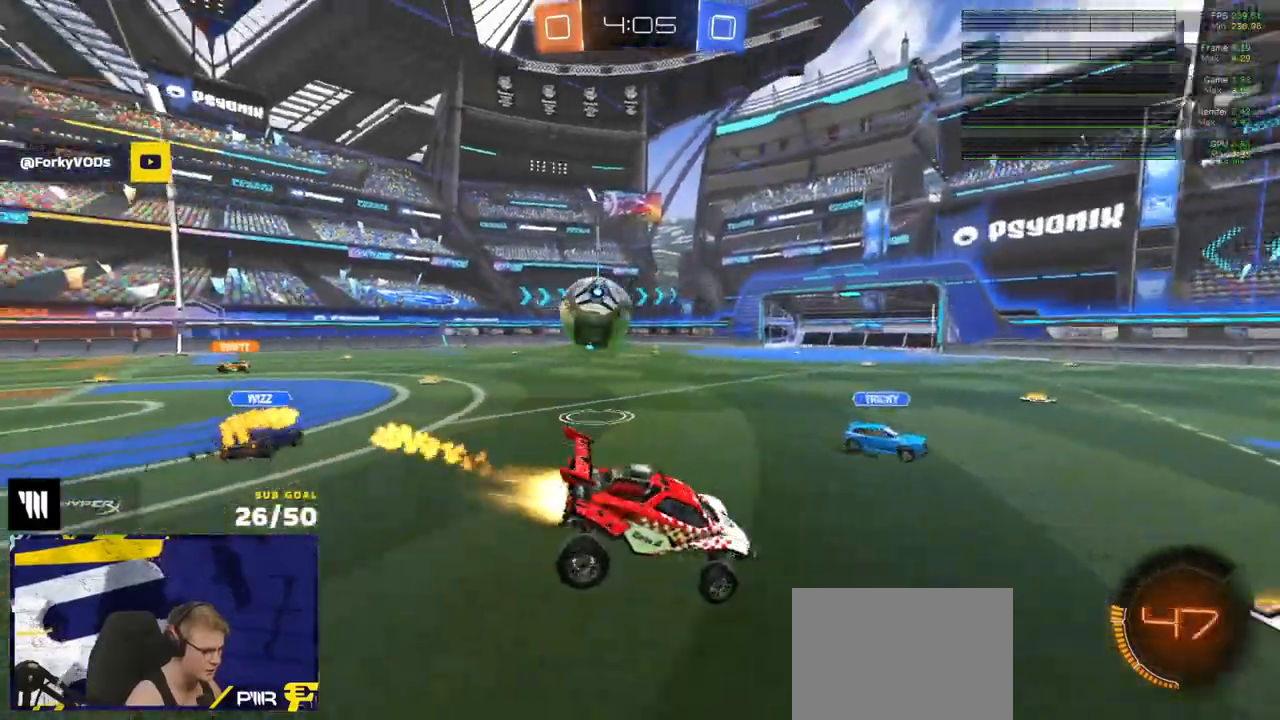
{"buttons": ["R1"], "left_stick": "up", "right_stick": "center", "events": [[33, "L3", "up"], [117, "left_stick", "up-left"], [167, "A", "down"], [167, "R2", "down"], [217, "A", "up"], [300, "left_stick", "left"], [483, "R2", "up"], [500, "left_stick", "up"]]}
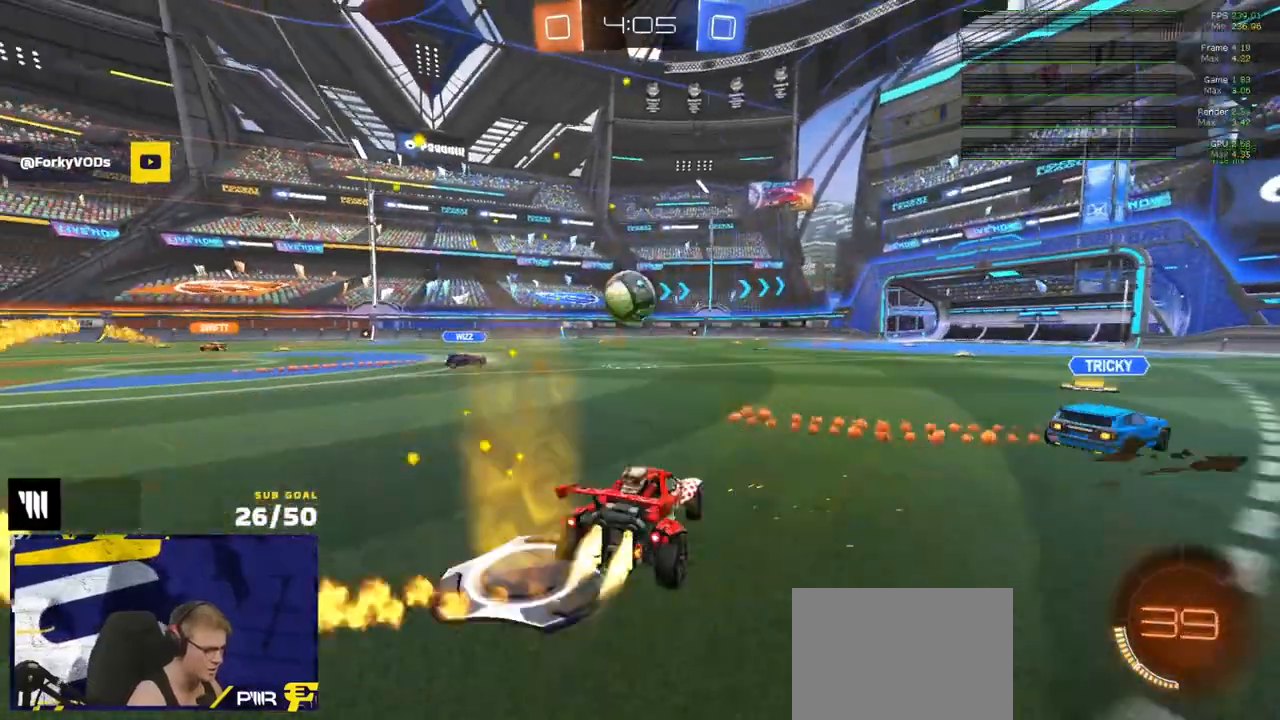
{"buttons": ["R2"], "left_stick": "down-right", "right_stick": "center", "events": [[33, "A", "down"], [67, "L1", "down"], [83, "A", "up"], [167, "L1", "up"], [167, "left_stick", "right"], [317, "left_stick", "up-right"], [417, "R1", "up"], [417, "R2", "down"], [483, "left_stick", "down-right"]]}
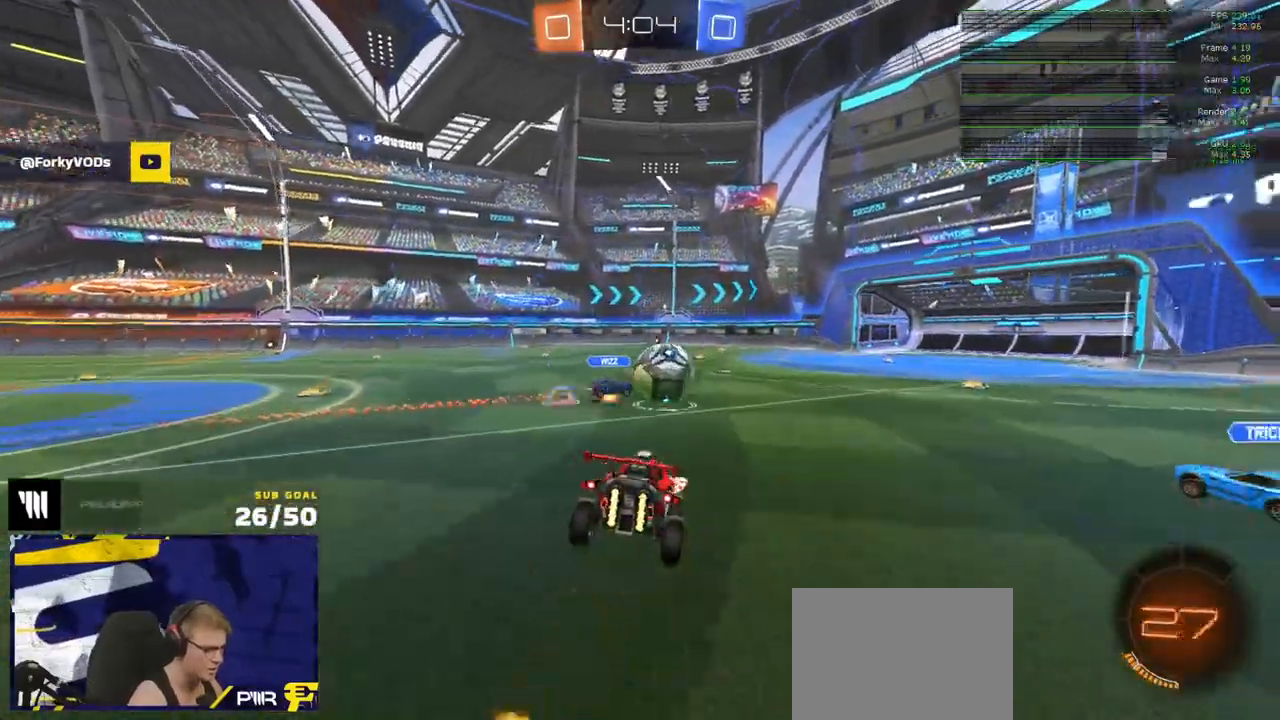
{"buttons": ["R1"], "left_stick": "up-right", "right_stick": "center", "events": [[67, "R1", "down"], [67, "R2", "up"], [167, "L1", "down"], [200, "left_stick", "left"], [267, "L1", "up"], [267, "left_stick", "up-right"], [433, "A", "down"], [500, "A", "up"]]}
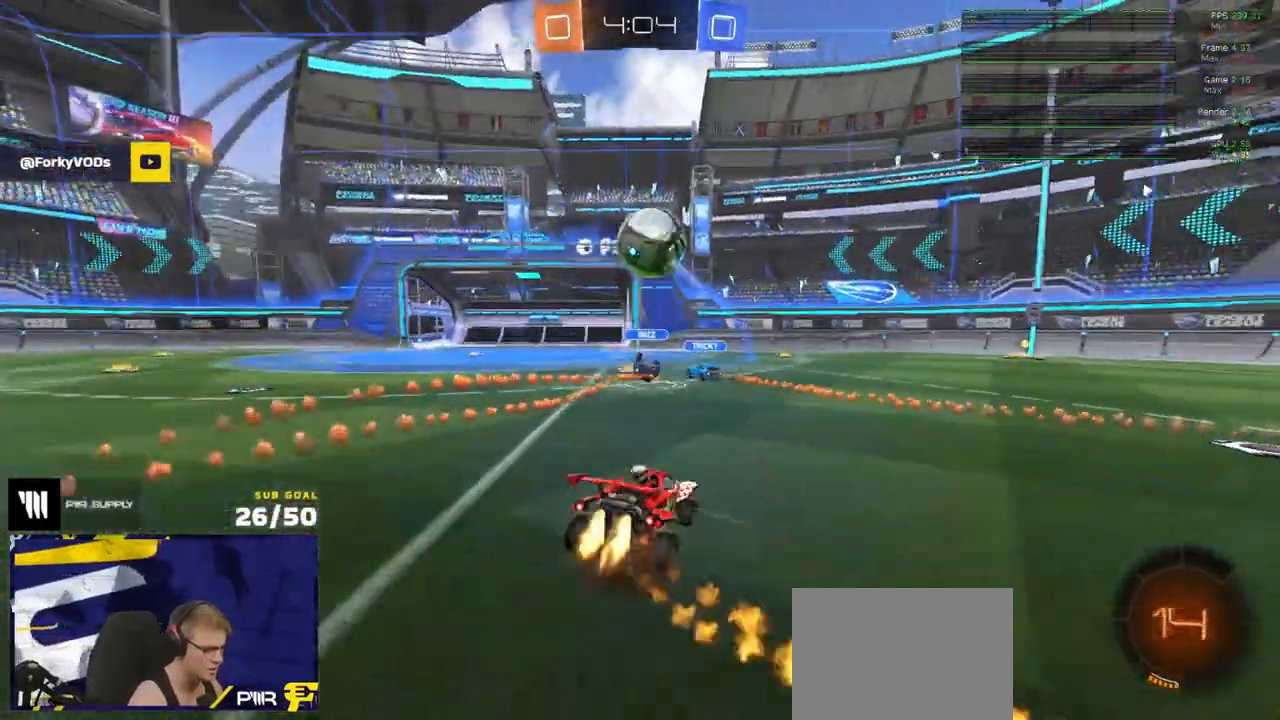
{"buttons": ["R2"], "left_stick": "left", "right_stick": "center", "events": [[133, "left_stick", "left"], [167, "R1", "up"], [200, "R2", "down"], [267, "X", "down"], [333, "X", "up"]]}
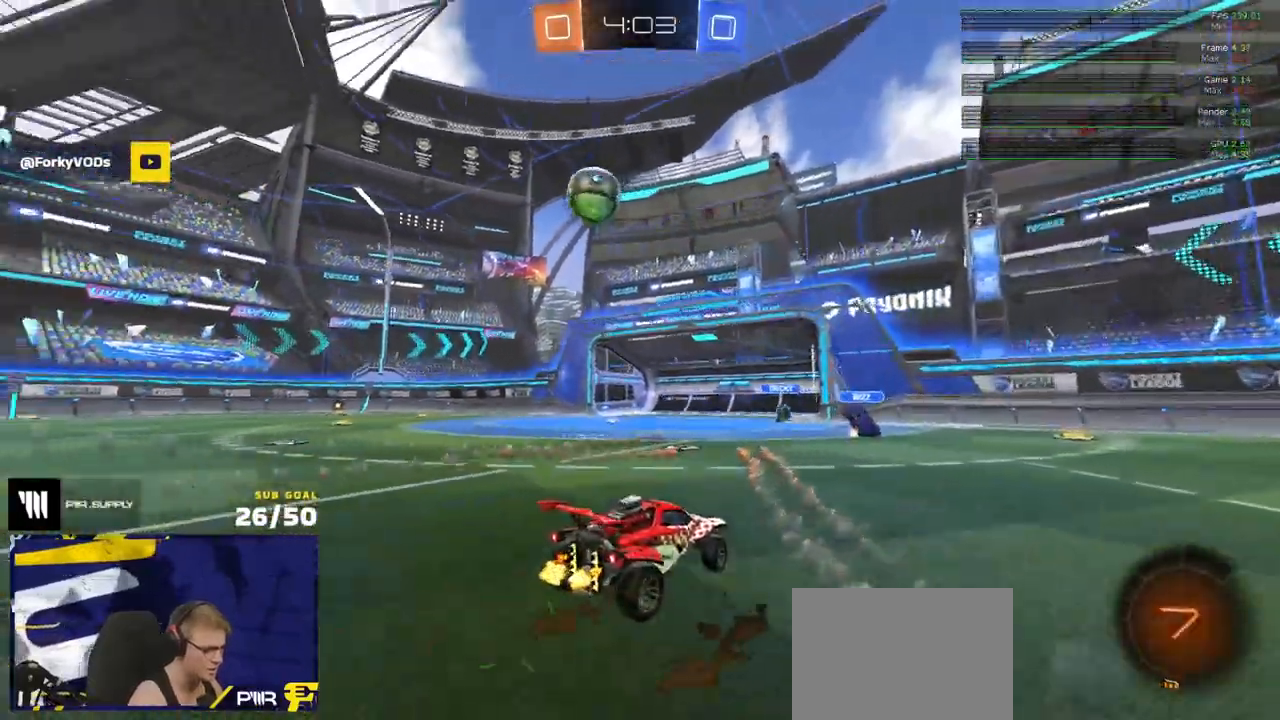
{"buttons": ["R1"], "left_stick": "right", "right_stick": "center", "events": [[100, "R1", "down"], [450, "R2", "up"], [483, "left_stick", "right"]]}
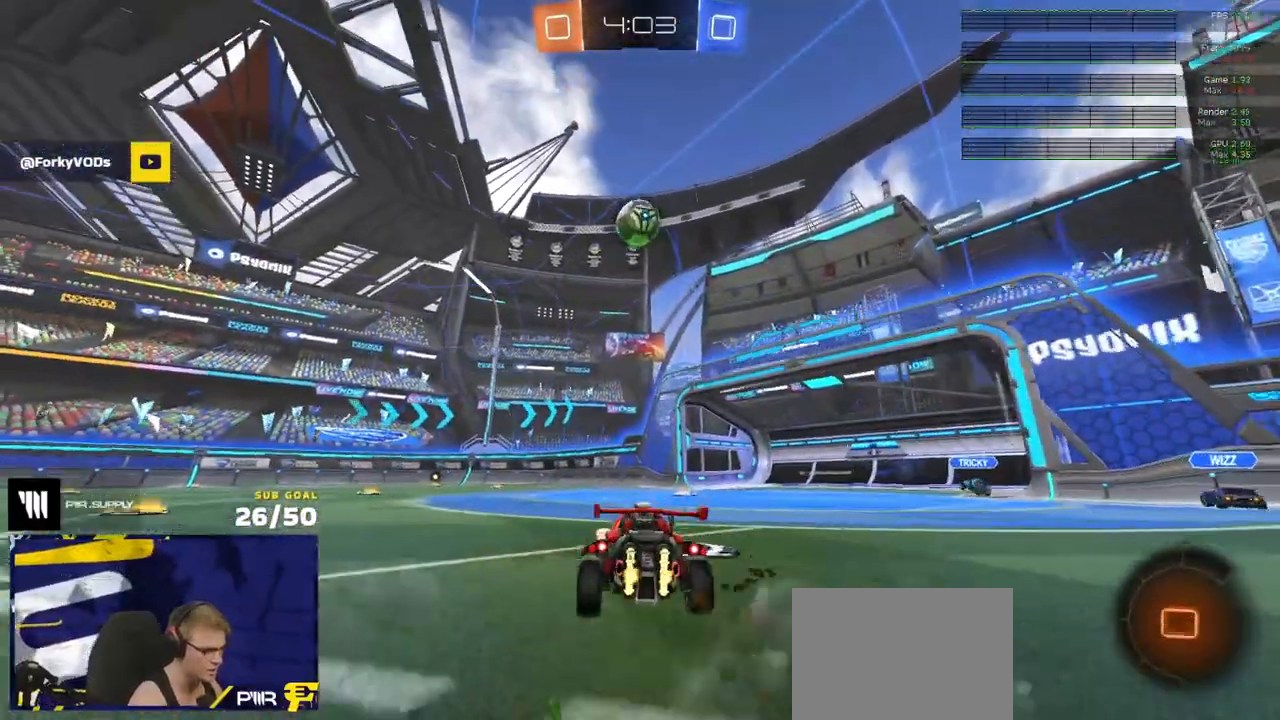
{"buttons": ["Y", "L1", "R2"], "left_stick": "left", "right_stick": "center", "events": [[67, "A", "down"], [67, "left_stick", "up-left"], [100, "A", "up"], [100, "L1", "down"], [150, "A", "down"], [167, "R2", "down"], [183, "left_stick", "down"], [267, "A", "up"], [317, "left_stick", "left"], [367, "R1", "up"], [467, "Y", "down"]]}
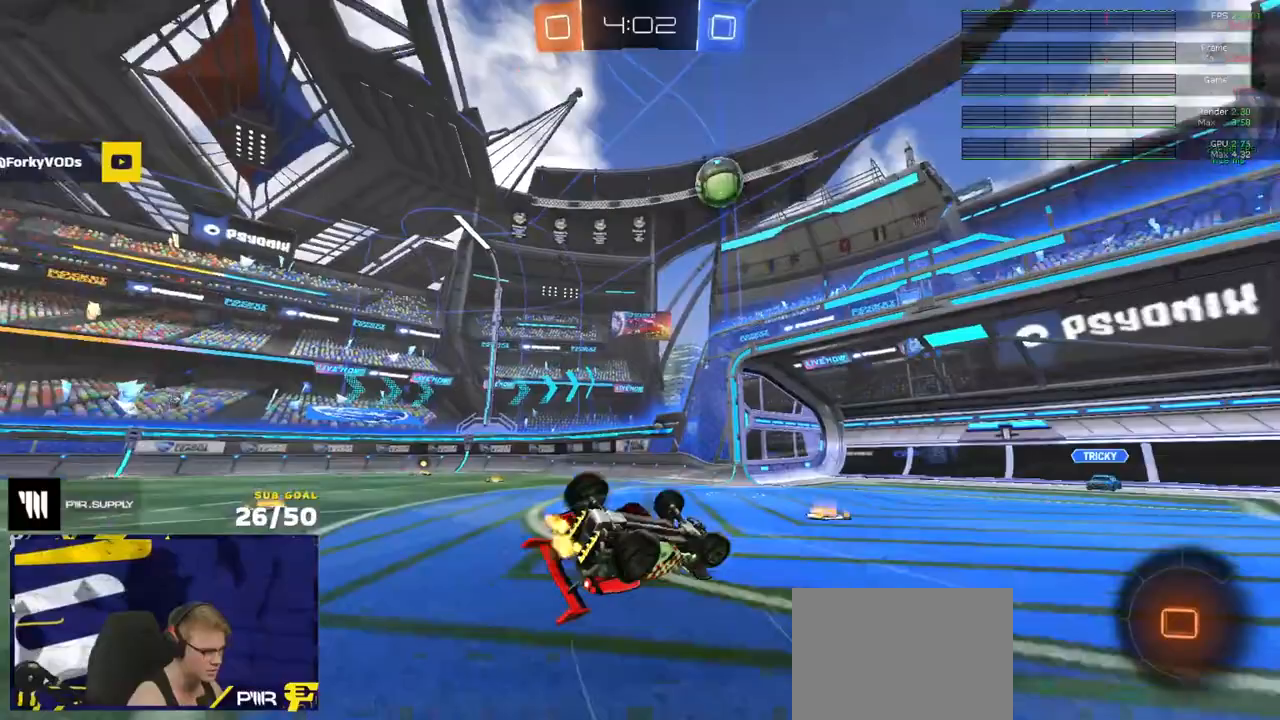
{"buttons": ["R2"], "left_stick": "center", "right_stick": "center", "events": [[67, "Y", "up"], [267, "Y", "down"], [333, "Y", "up"], [333, "left_stick", "up-left"], [367, "L1", "up"], [433, "left_stick", "center"]]}
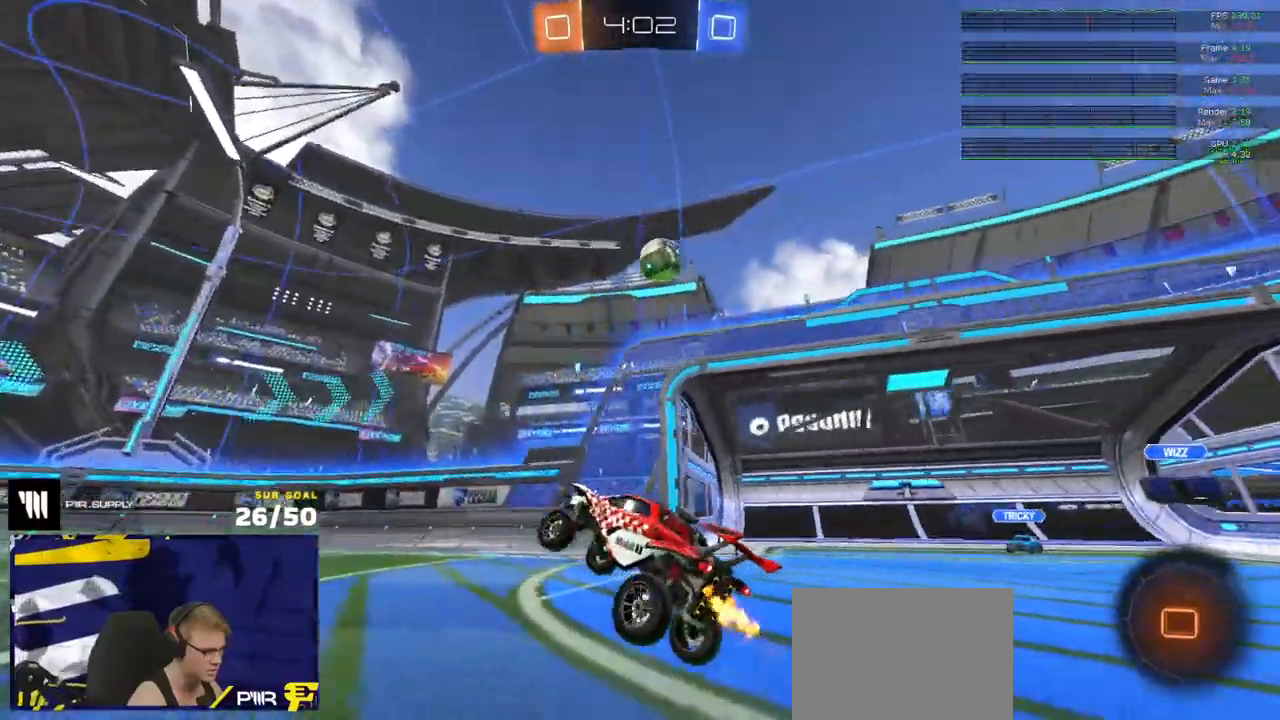
{"buttons": ["R1", "R2"], "left_stick": "center", "right_stick": "up-left", "events": [[50, "right_stick", "left"], [150, "right_stick", "up-left"], [217, "R1", "down"], [250, "left_stick", "left"], [350, "left_stick", "center"]]}
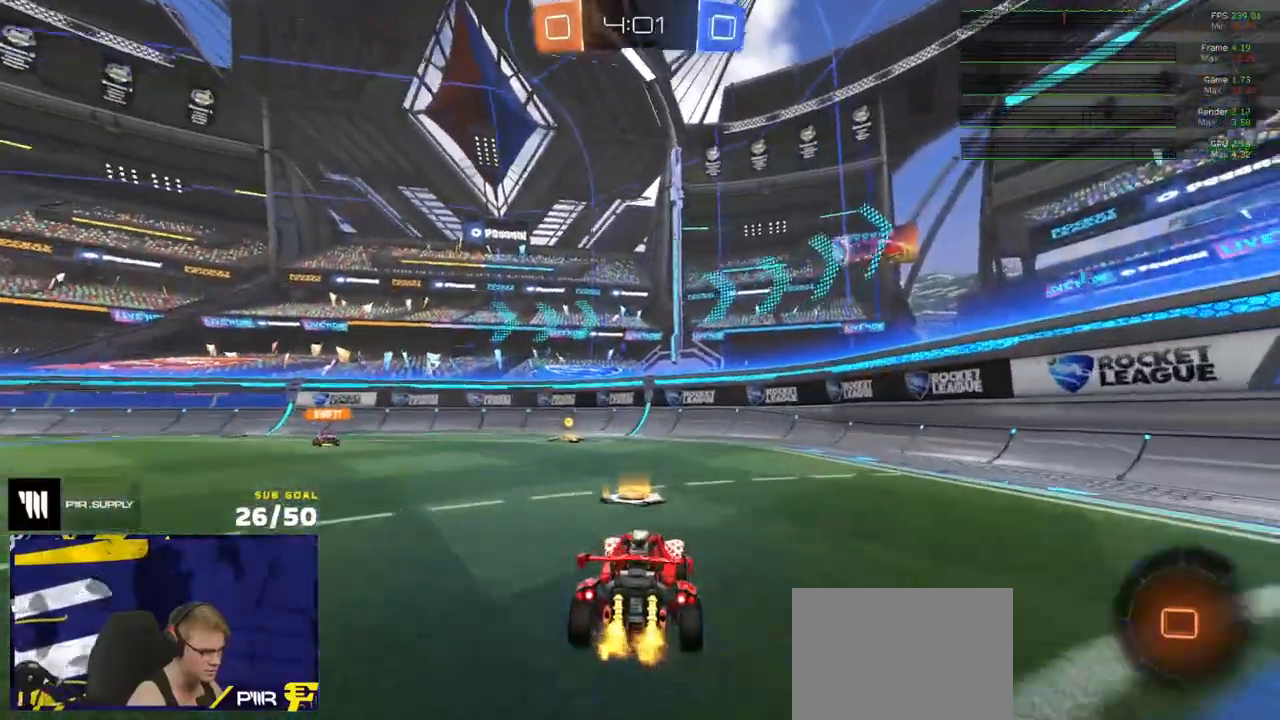
{"buttons": ["R1"], "left_stick": "left", "right_stick": "center", "events": [[167, "right_stick", "center"], [200, "R2", "up"], [200, "left_stick", "left"], [350, "left_stick", "center"], [433, "left_stick", "left"]]}
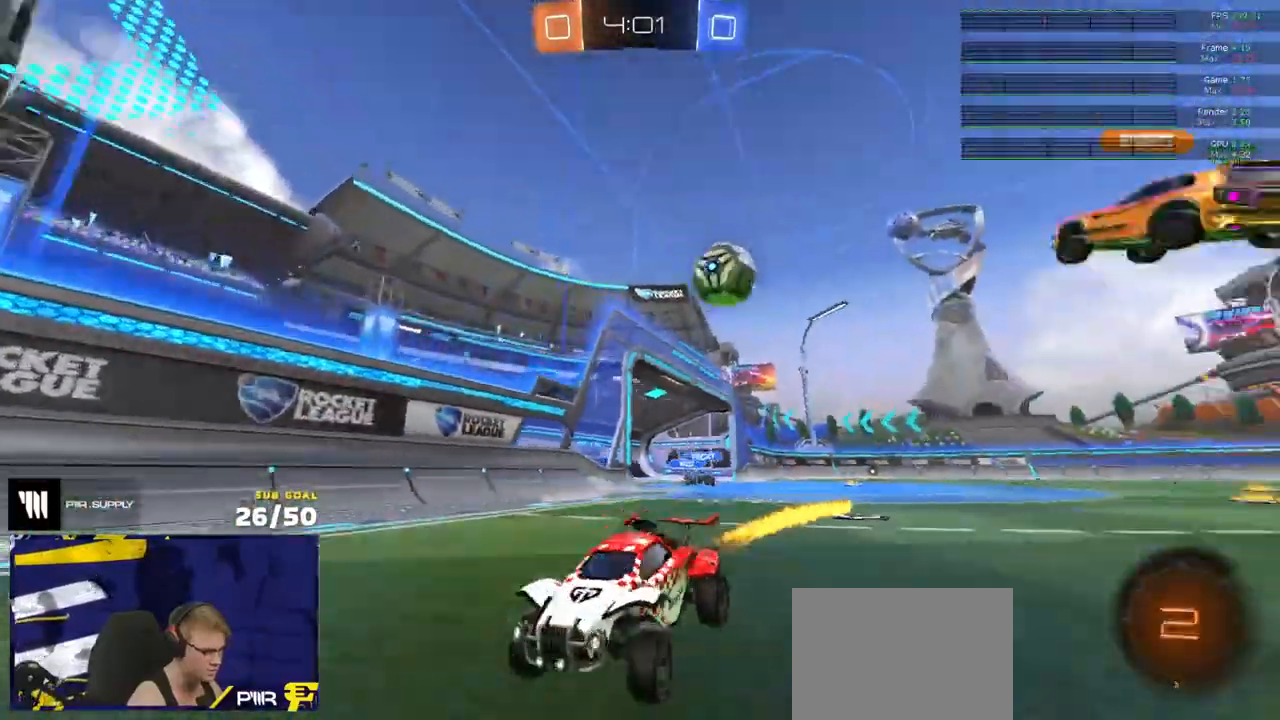
{"buttons": ["R1"], "left_stick": "left", "right_stick": "center", "events": [[17, "X", "down"], [167, "X", "up"]]}
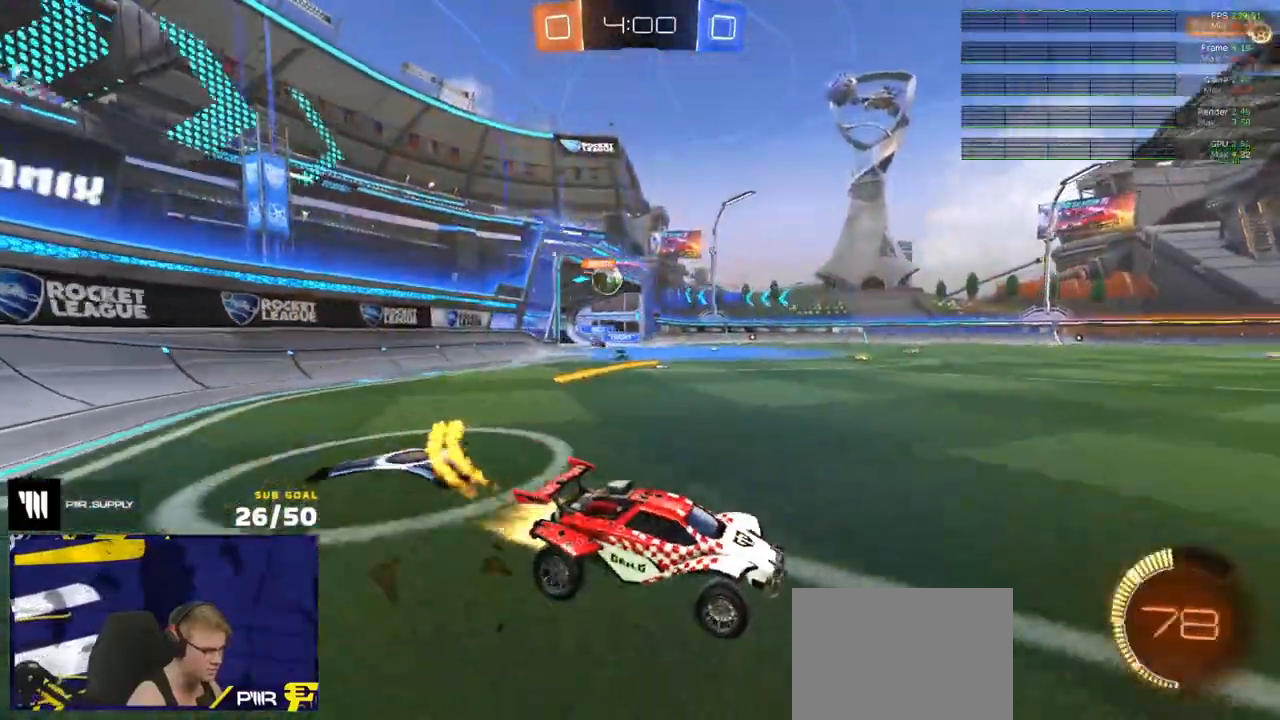
{"buttons": ["A", "L1", "R2"], "left_stick": "up-right", "right_stick": "center", "events": [[400, "A", "down"], [450, "A", "up"], [450, "R1", "up"], [467, "L1", "down"], [483, "left_stick", "up-right"], [500, "A", "down"], [500, "R2", "down"]]}
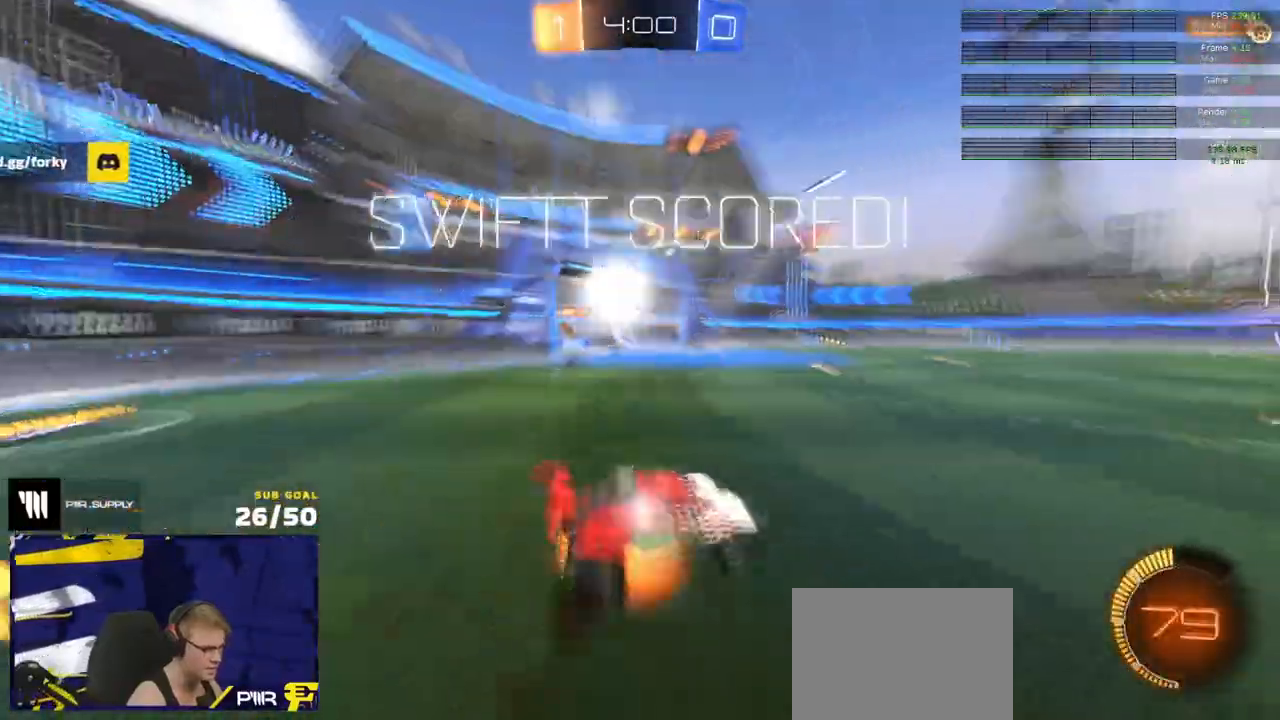
{"buttons": ["R2"], "left_stick": "center", "right_stick": "center", "events": [[150, "A", "up"], [183, "L1", "up"], [200, "left_stick", "center"]]}
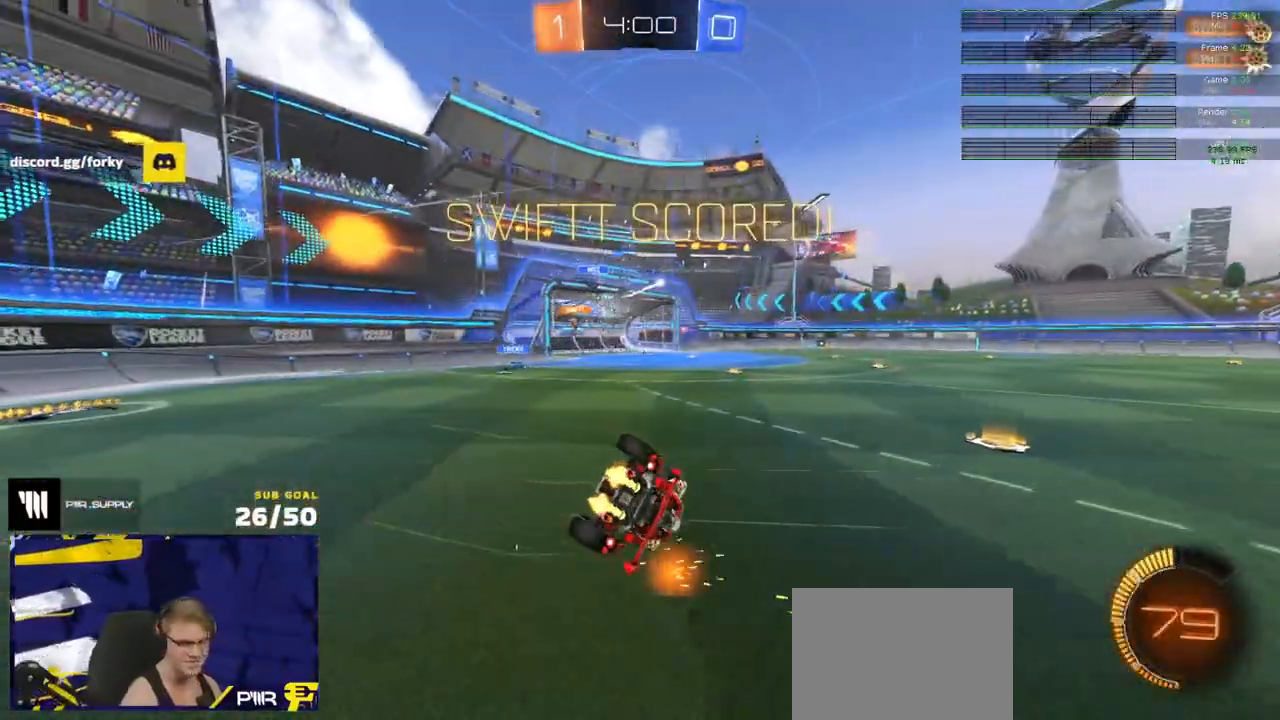
{"buttons": ["X", "L3"], "left_stick": "center", "right_stick": "center", "events": [[117, "Y", "down"], [183, "L3", "down"], [217, "Y", "up"], [283, "R2", "up"], [283, "X", "down"]]}
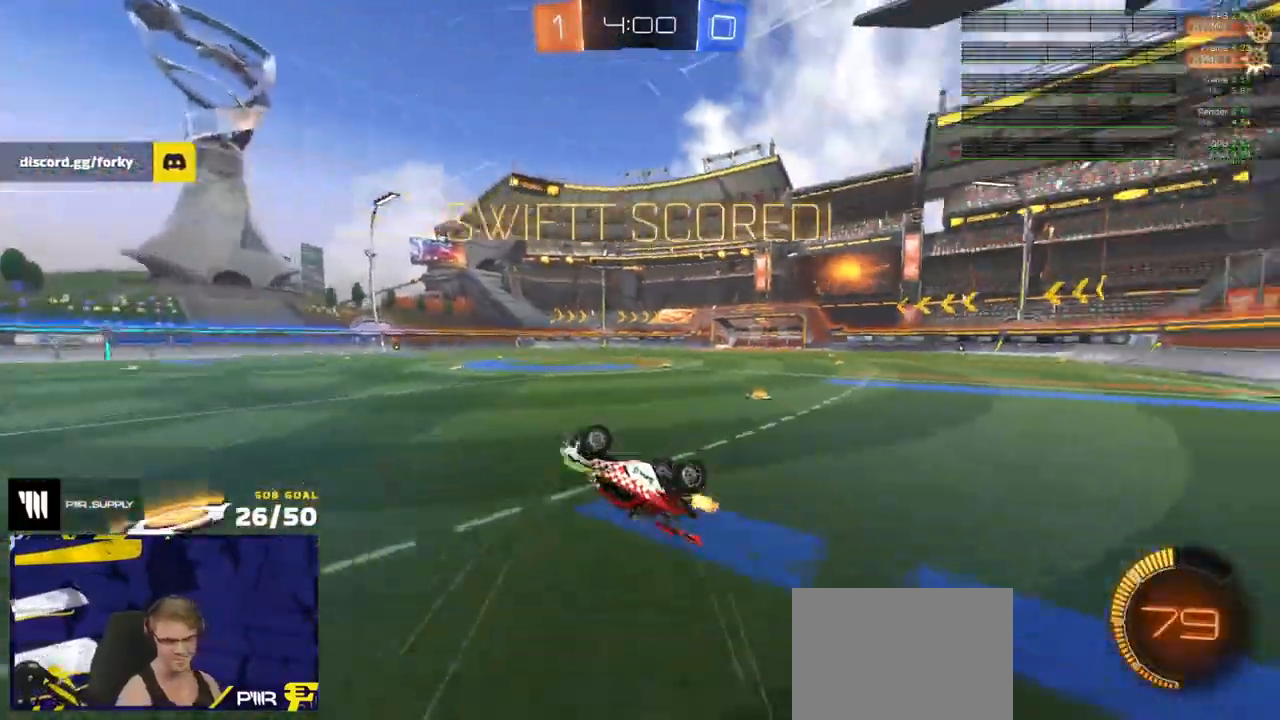
{"buttons": ["X"], "left_stick": "left", "right_stick": "center", "events": [[83, "left_stick", "up-left"], [250, "L3", "up"], [383, "left_stick", "left"]]}
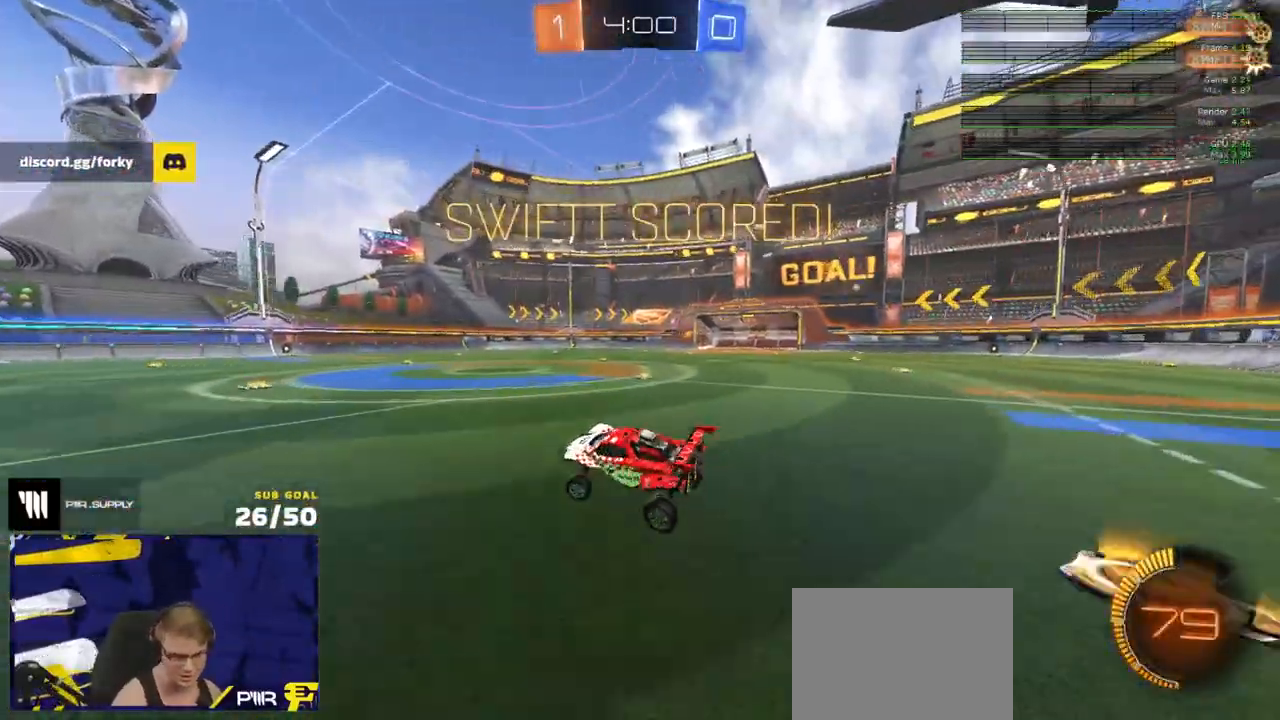
{"buttons": ["X"], "left_stick": "down-right", "right_stick": "center", "events": [[200, "left_stick", "down-right"], [217, "A", "down"], [250, "X", "up"], [283, "A", "up"], [333, "A", "down"], [367, "X", "down"], [450, "A", "up"]]}
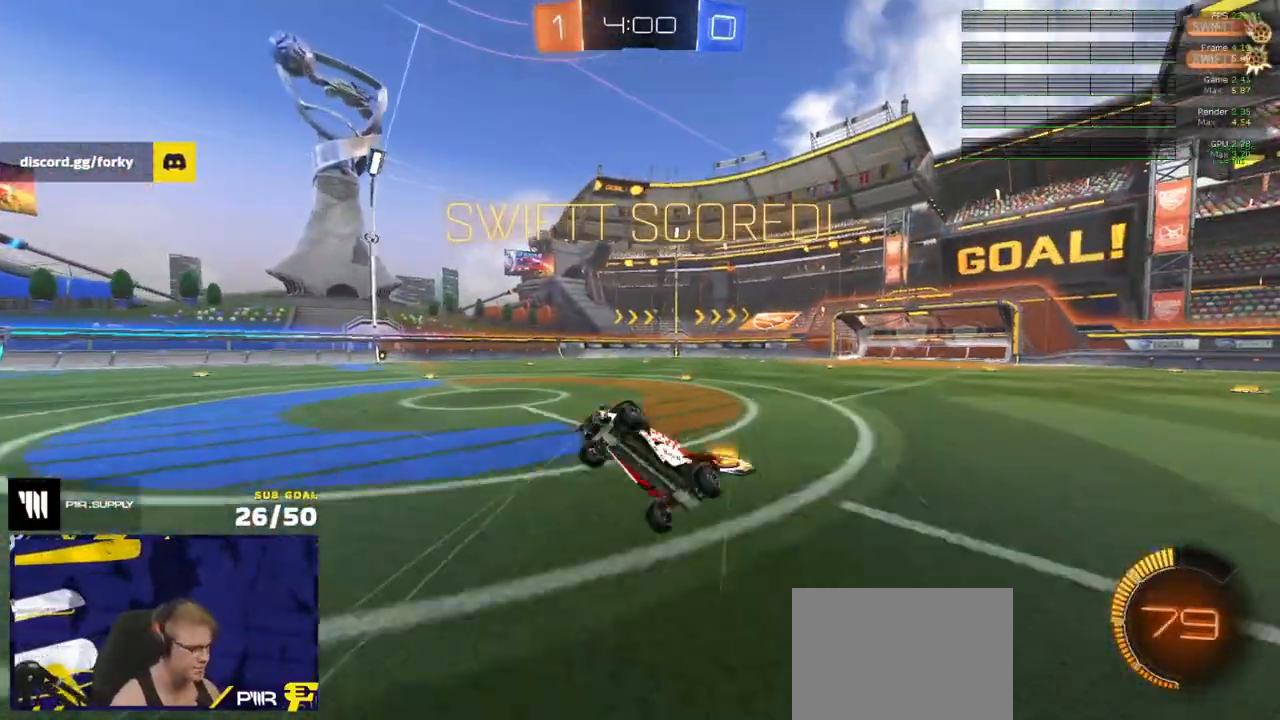
{"buttons": ["X", "R1", "L3"], "left_stick": "up", "right_stick": "center", "events": [[250, "left_stick", "down-left"], [283, "L3", "down"], [300, "left_stick", "up-left"], [317, "R1", "down"], [400, "left_stick", "up"]]}
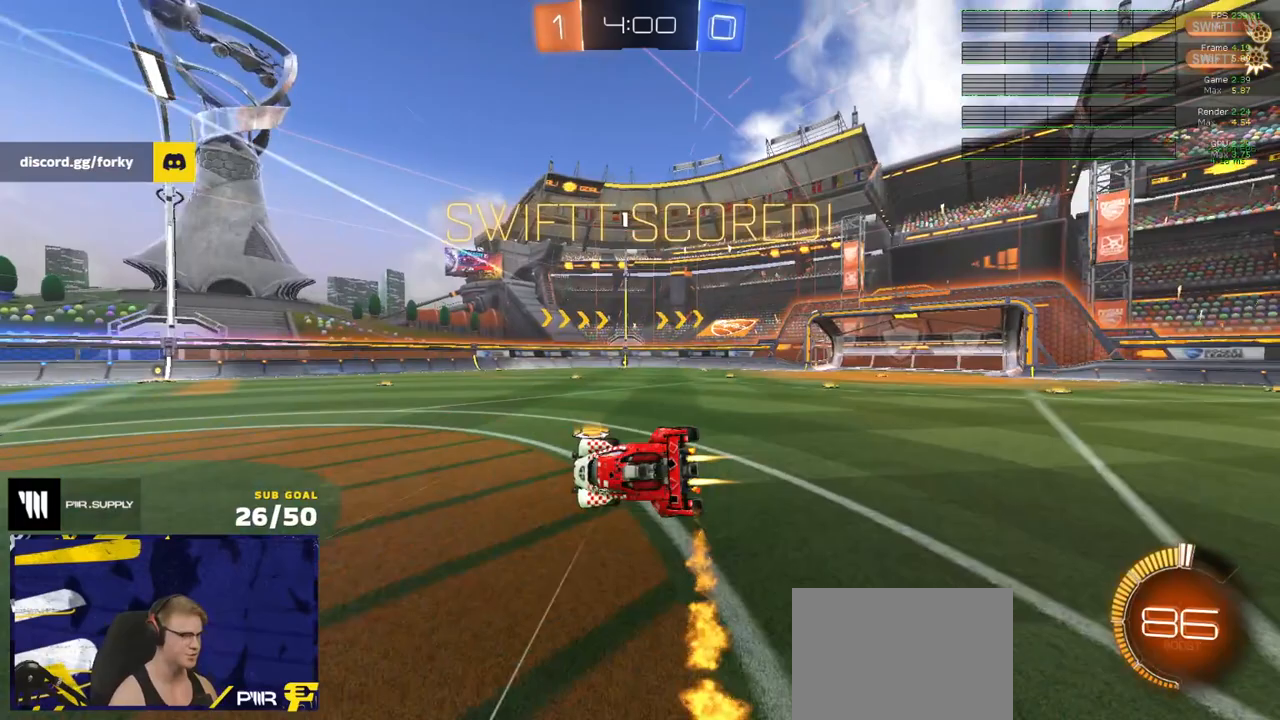
{"buttons": ["A", "X", "L1", "R2"], "left_stick": "up", "right_stick": "center", "events": [[17, "left_stick", "up-right"], [33, "R1", "up"], [67, "L3", "up"], [317, "R2", "down"], [483, "A", "down"], [500, "L1", "down"], [500, "left_stick", "up"]]}
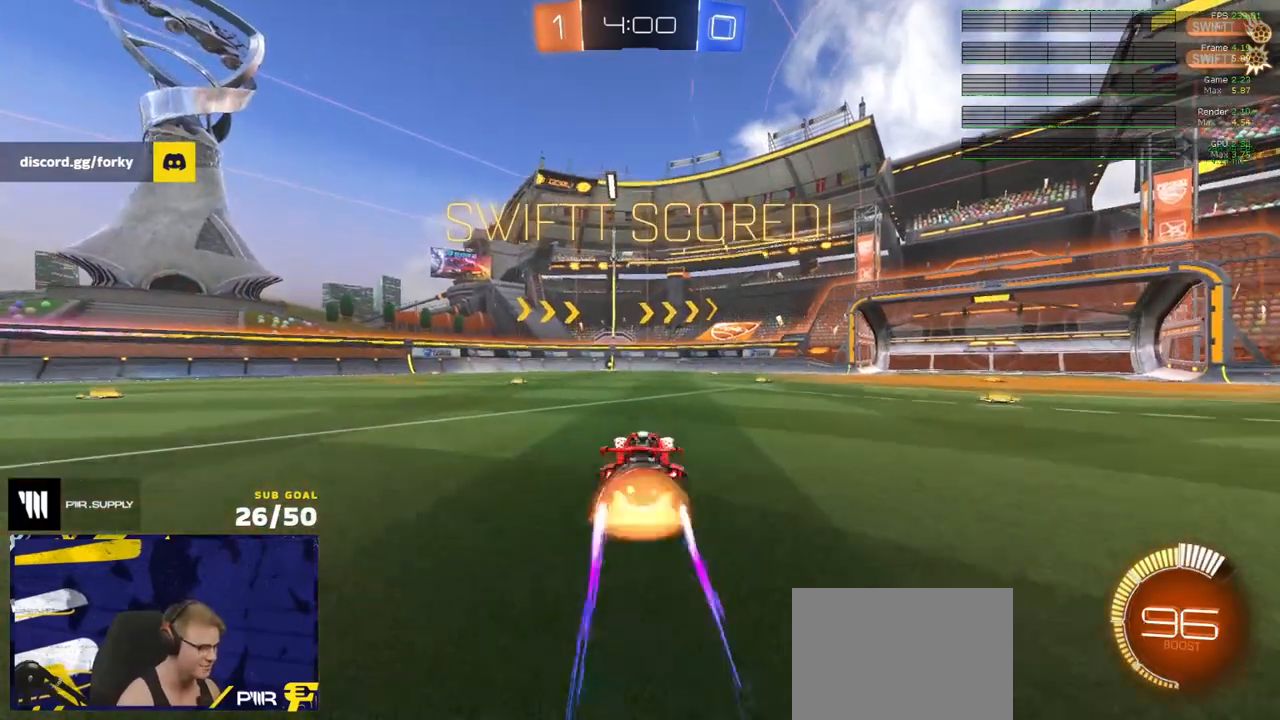
{"buttons": ["X", "L1", "R2"], "left_stick": "down", "right_stick": "center", "events": [[17, "left_stick", "up-left"], [33, "A", "up"], [33, "X", "up"], [100, "A", "down"], [100, "X", "down"], [150, "left_stick", "down"], [217, "A", "up"]]}
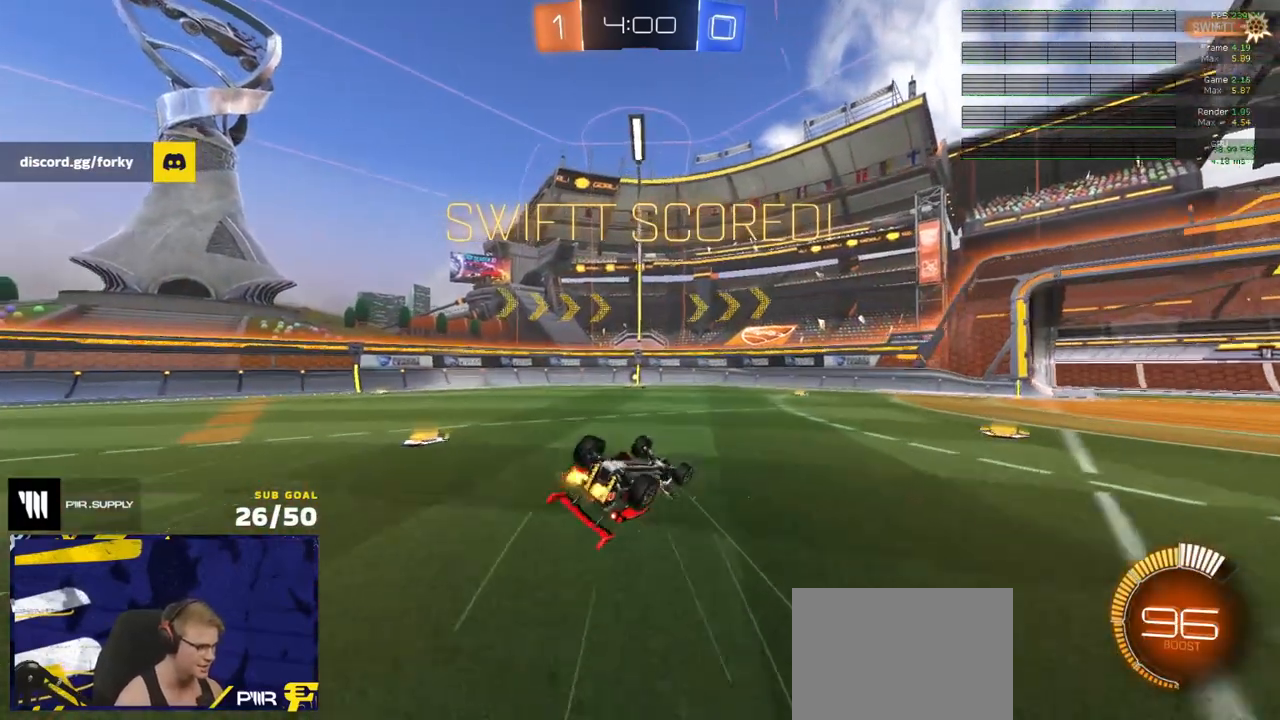
{"buttons": [], "left_stick": "center", "right_stick": "center", "events": [[83, "left_stick", "down-left"], [283, "R2", "up"], [350, "X", "up"], [350, "left_stick", "down"], [383, "L1", "up"], [450, "left_stick", "center"]]}
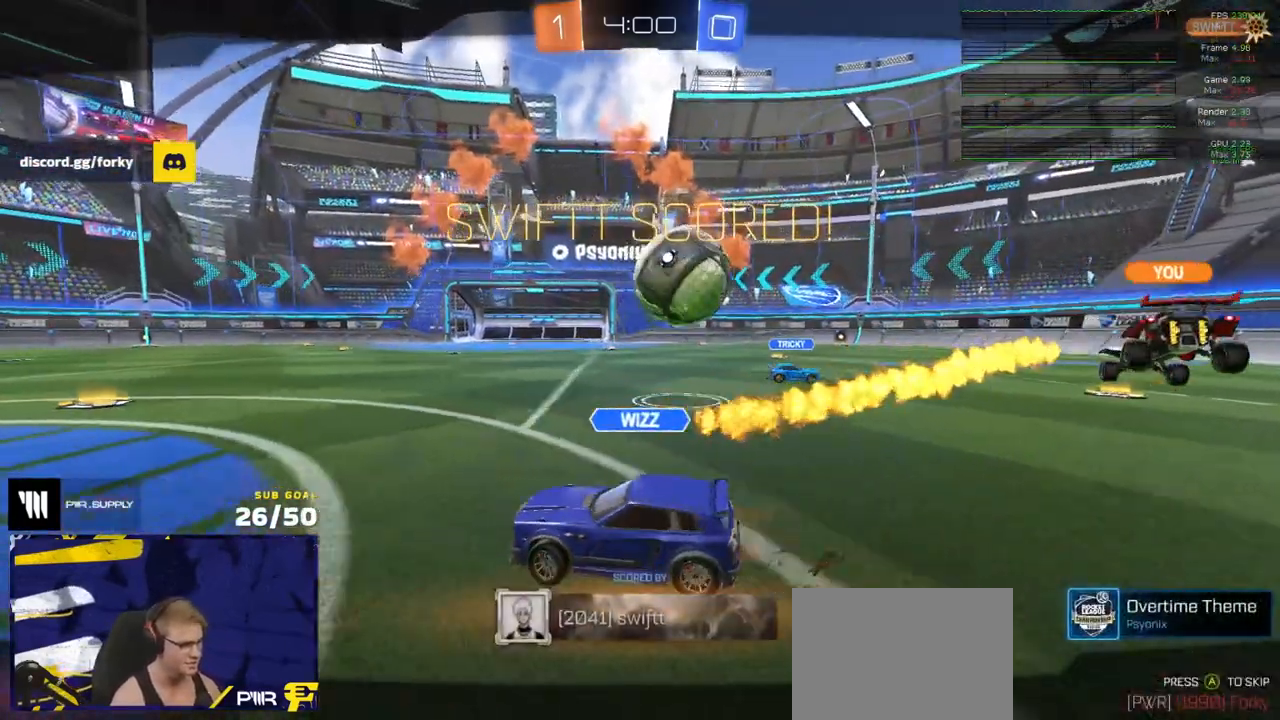
{"buttons": ["A", "R2"], "left_stick": "center", "right_stick": "center", "events": [[433, "A", "down"], [450, "R2", "down"]]}
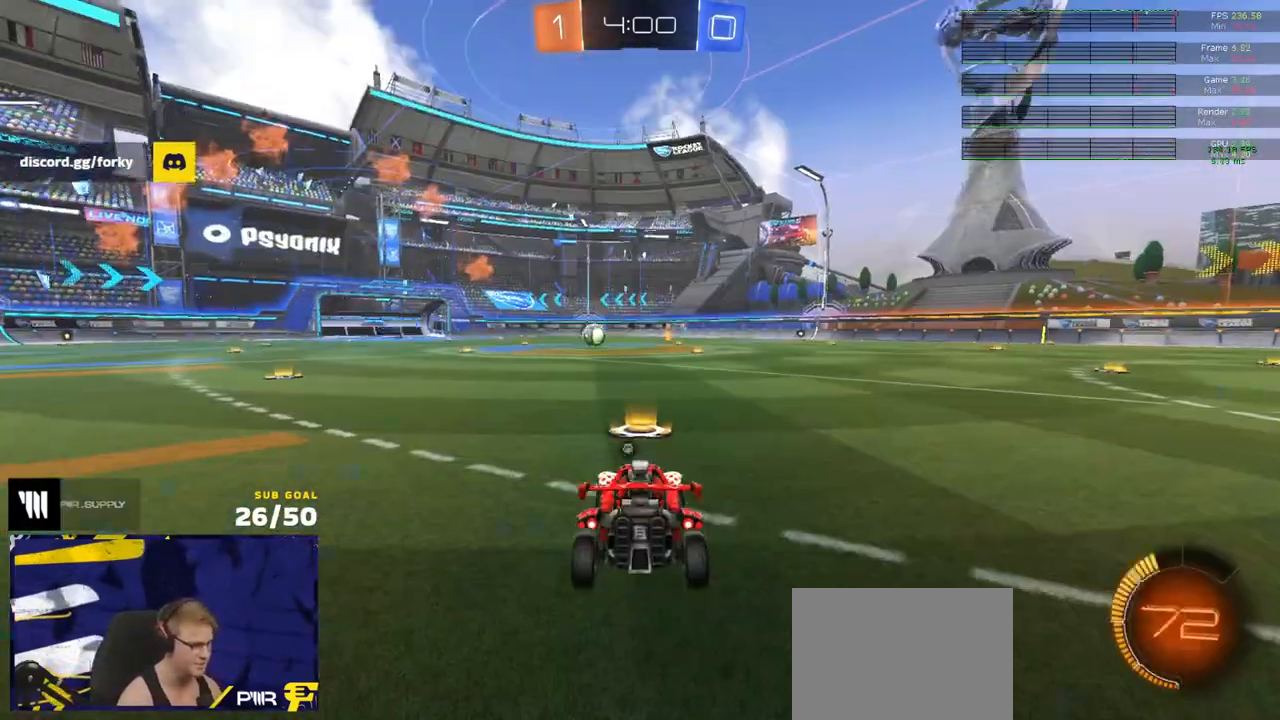
{"buttons": ["R2"], "left_stick": "center", "right_stick": "center", "events": [[33, "A", "up"], [367, "Y", "down"], [433, "Y", "up"]]}
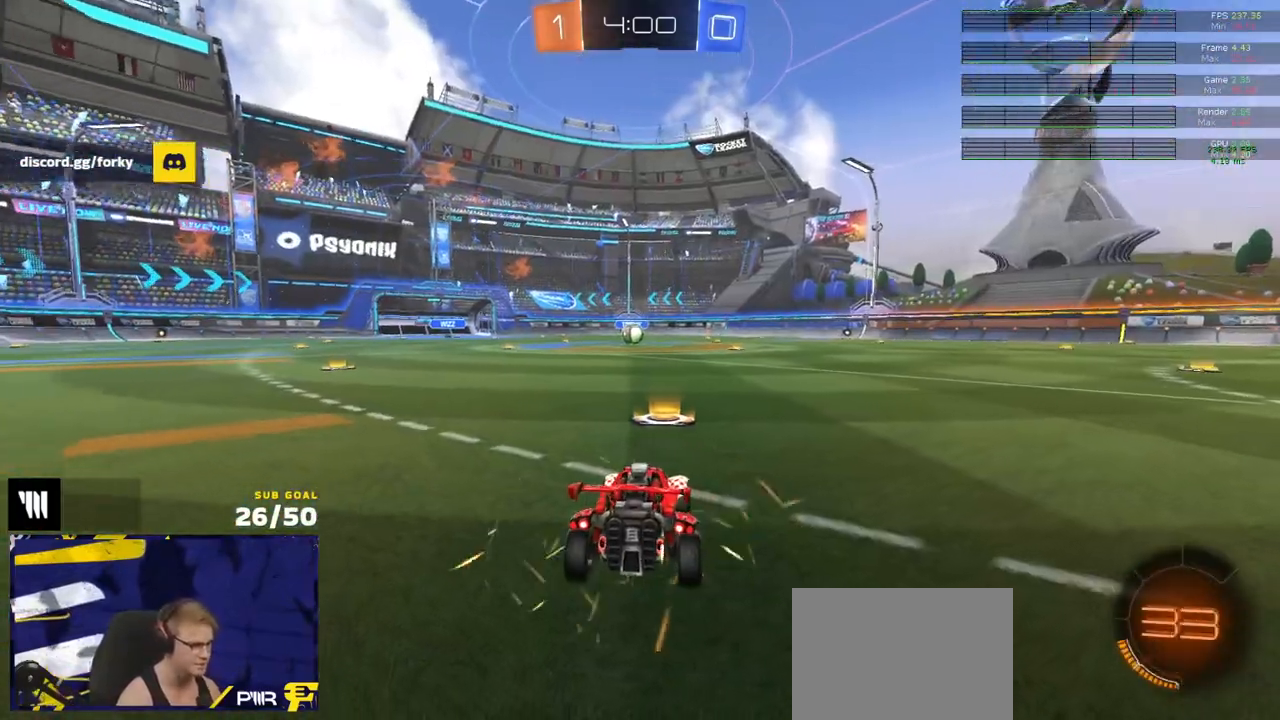
{"buttons": ["R2"], "left_stick": "center", "right_stick": "center", "events": []}
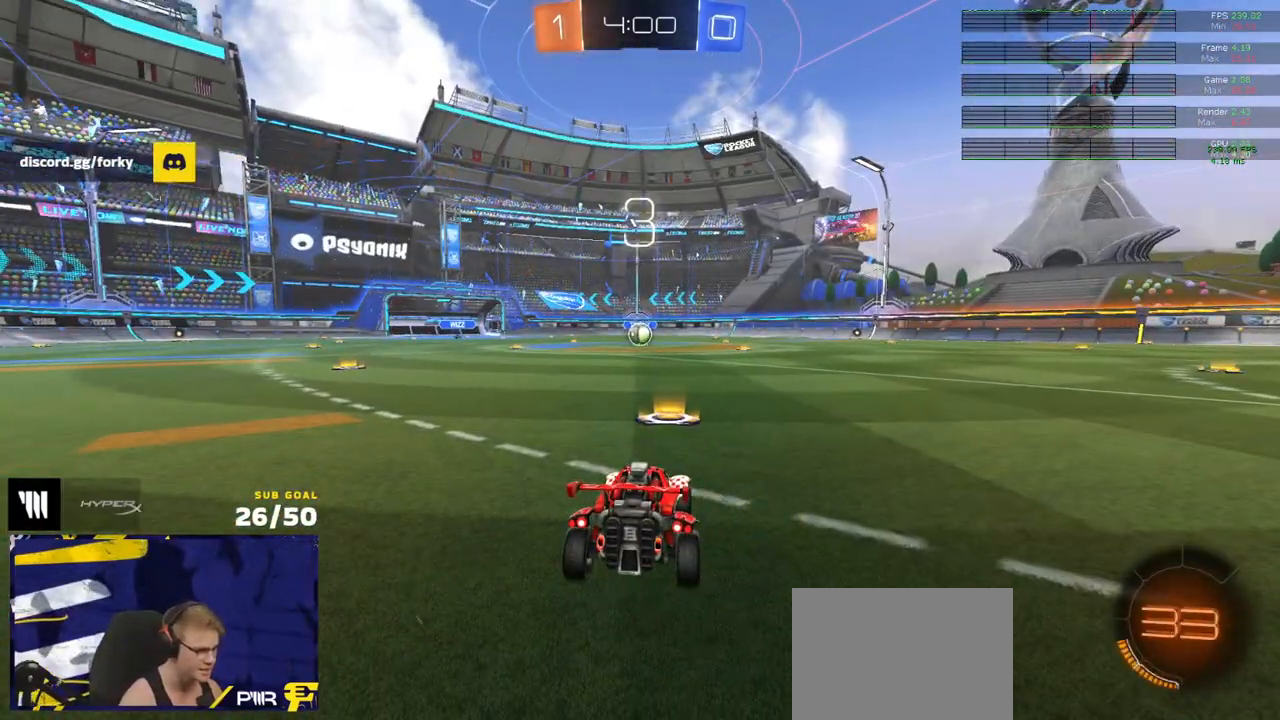
{"buttons": ["R2"], "left_stick": "center", "right_stick": "center", "events": []}